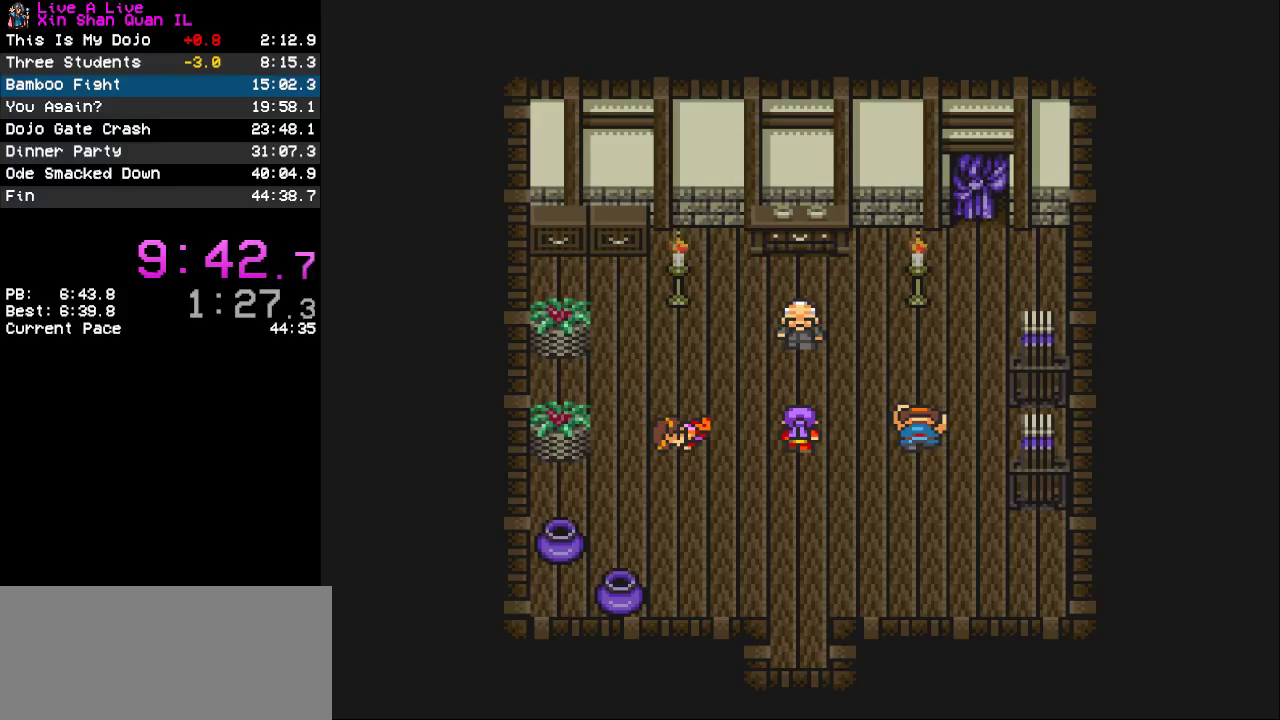
Gameplay with a controller (PlayStation layout); each line is a JSON object with the inputs held at the frame after it. "events" lists button and stick changes between this image and that frame as [ms after this image, input, new state], when the widget could be followed in between. Not read: L3 R3.
{"buttons": ["CROSS"], "events": [[467, "CROSS", "down"]]}
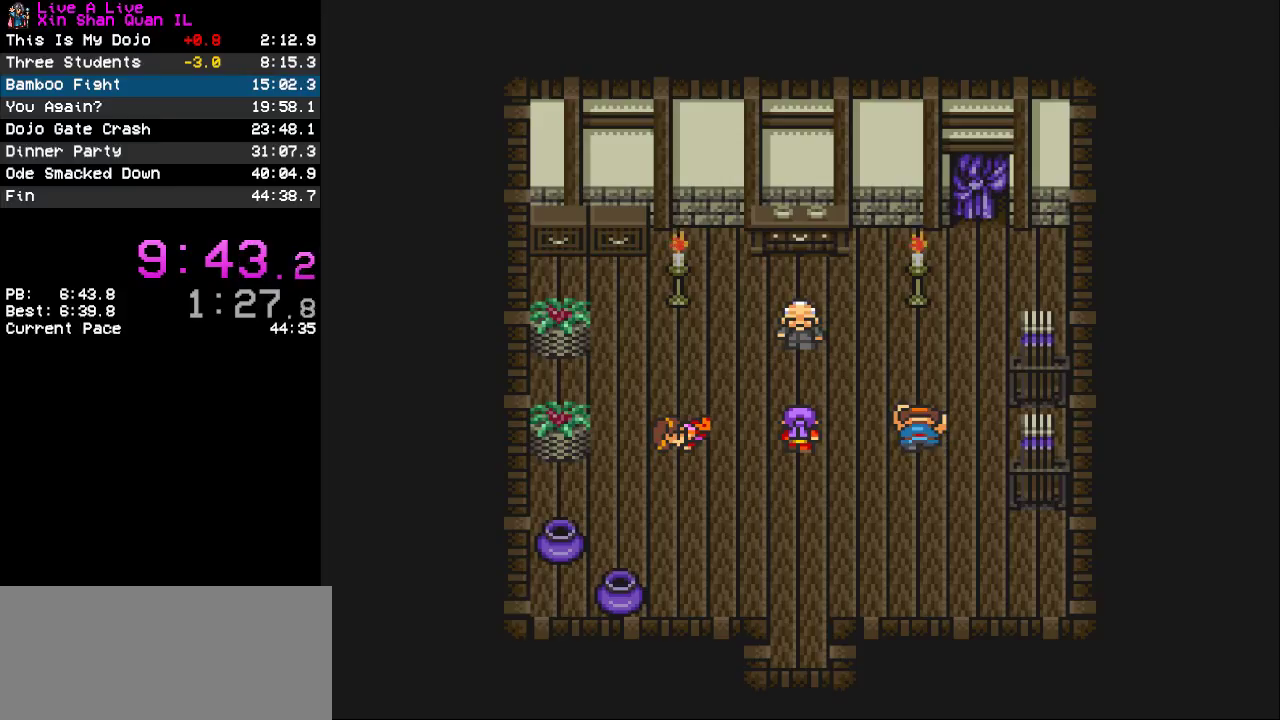
{"buttons": [], "events": [[67, "CROSS", "up"], [167, "CROSS", "down"], [267, "CROSS", "up"]]}
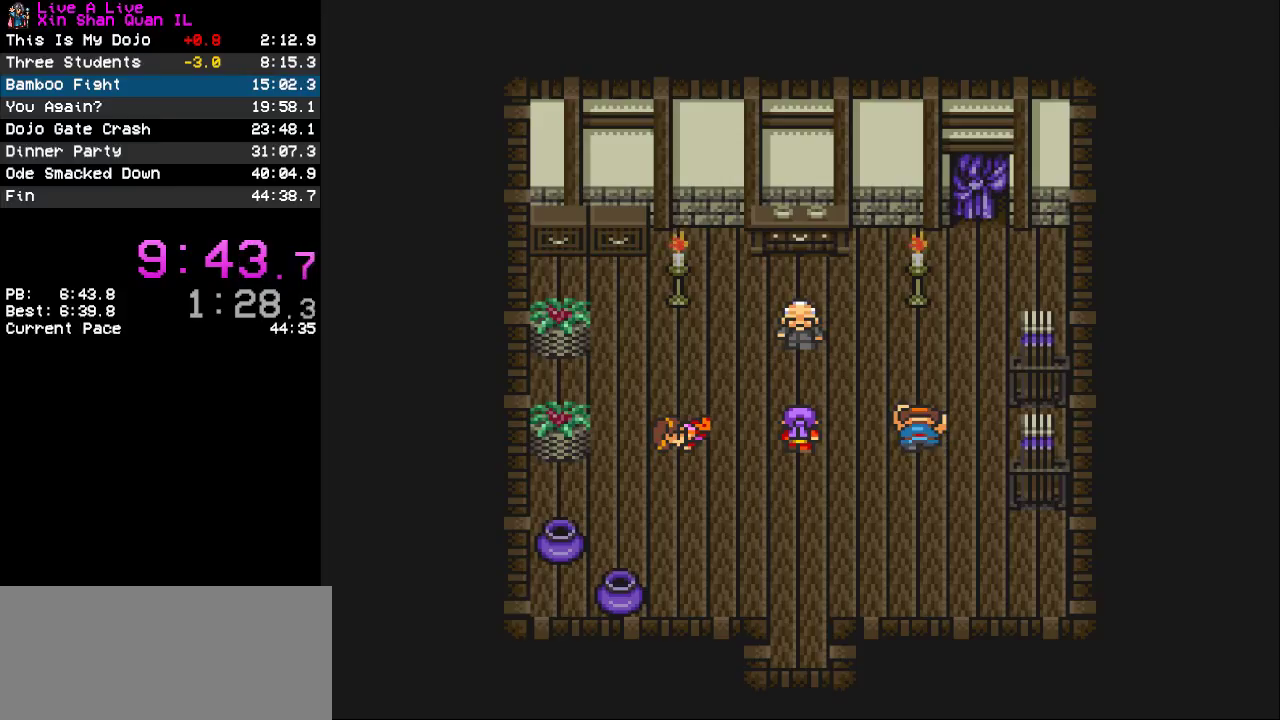
{"buttons": ["CROSS"], "events": [[67, "CROSS", "down"], [167, "CROSS", "up"], [333, "CROSS", "down"], [400, "CROSS", "up"], [500, "CROSS", "down"]]}
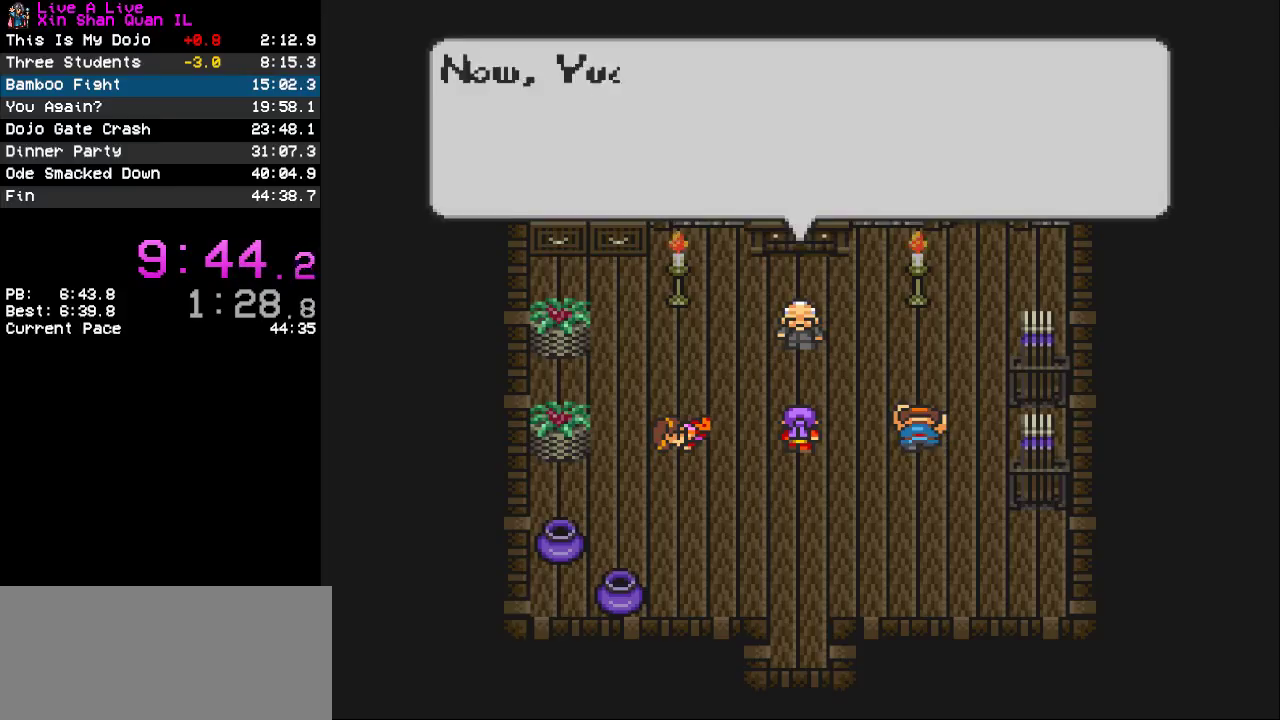
{"buttons": [], "events": [[67, "CROSS", "up"], [200, "CROSS", "down"], [267, "CROSS", "up"], [333, "CROSS", "down"], [433, "CROSS", "up"]]}
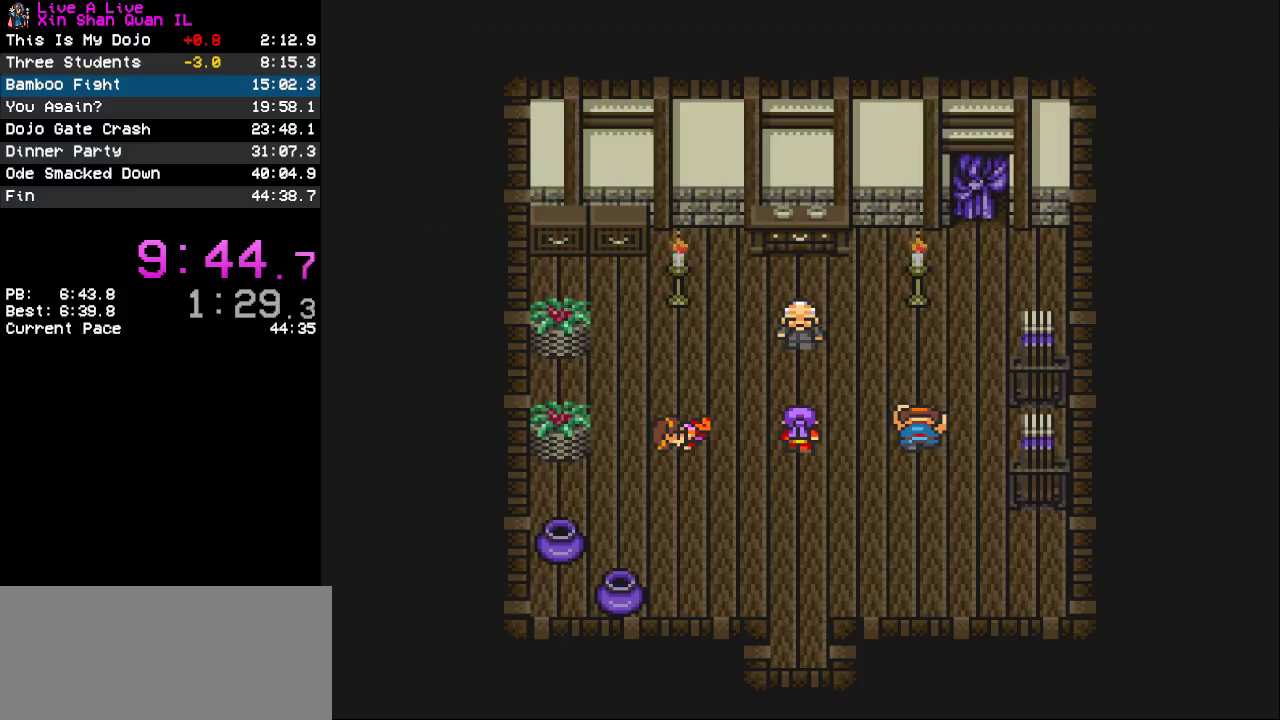
{"buttons": [], "events": []}
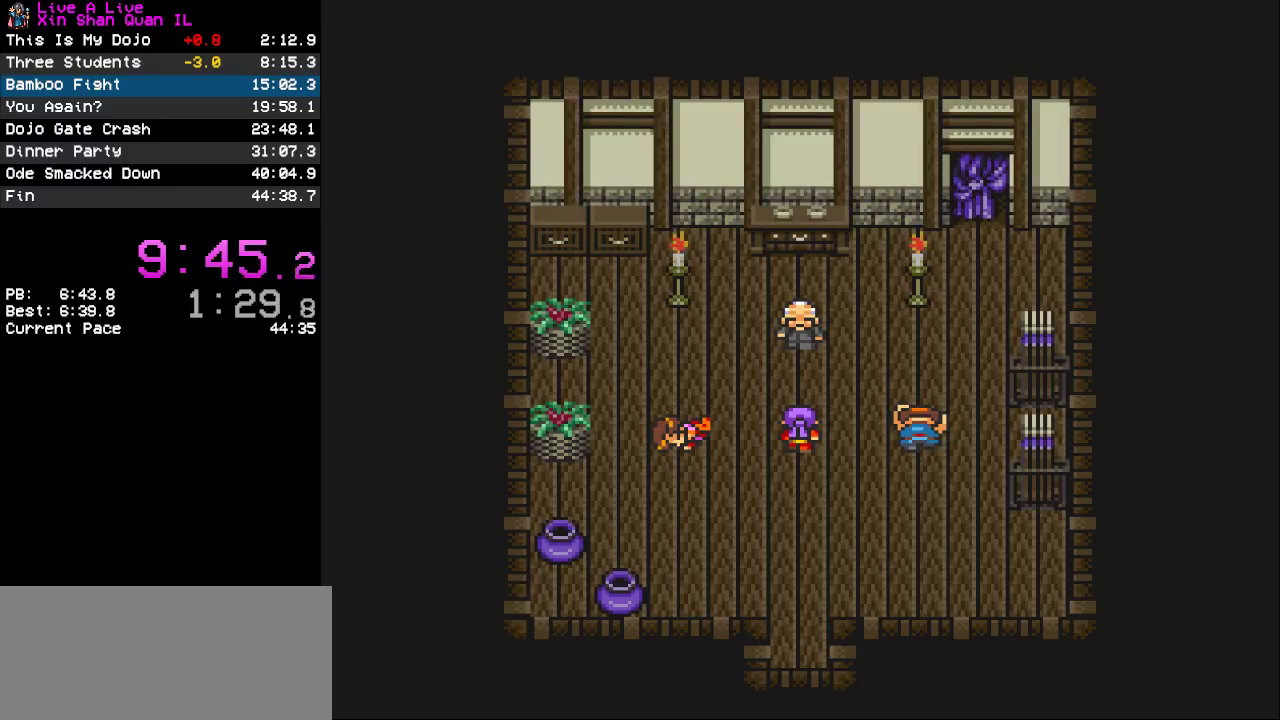
{"buttons": [], "events": []}
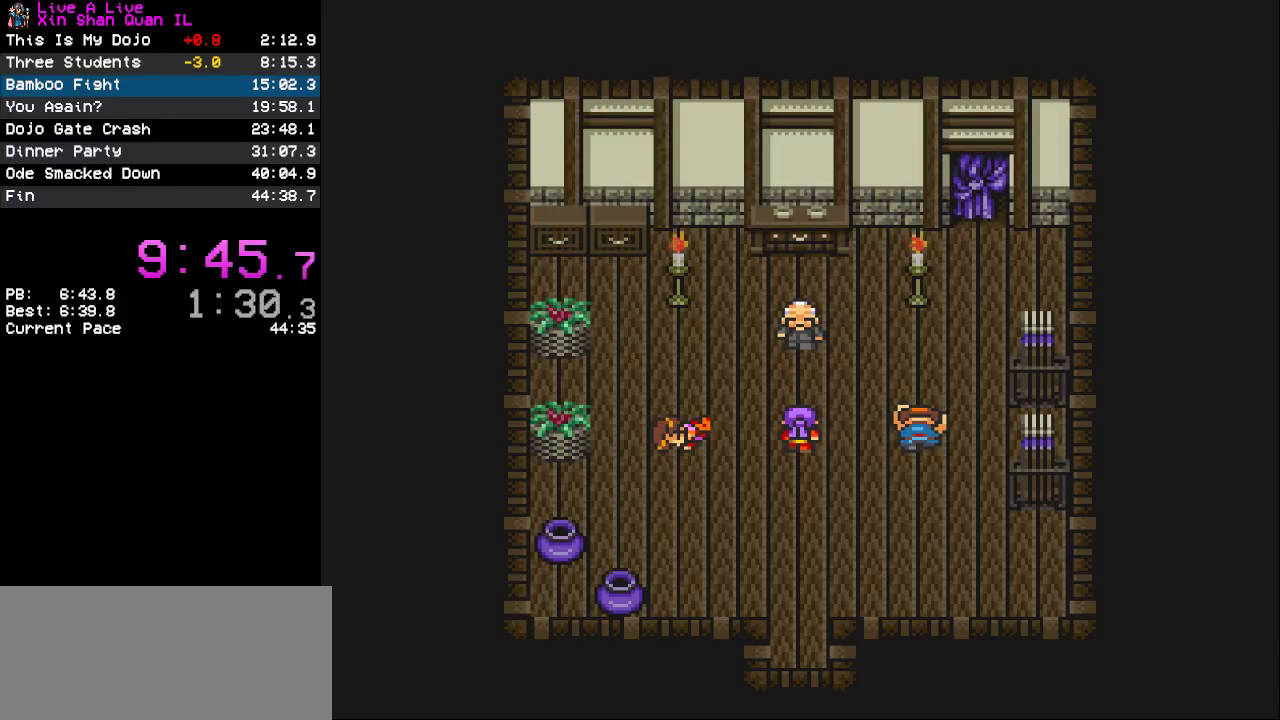
{"buttons": [], "events": []}
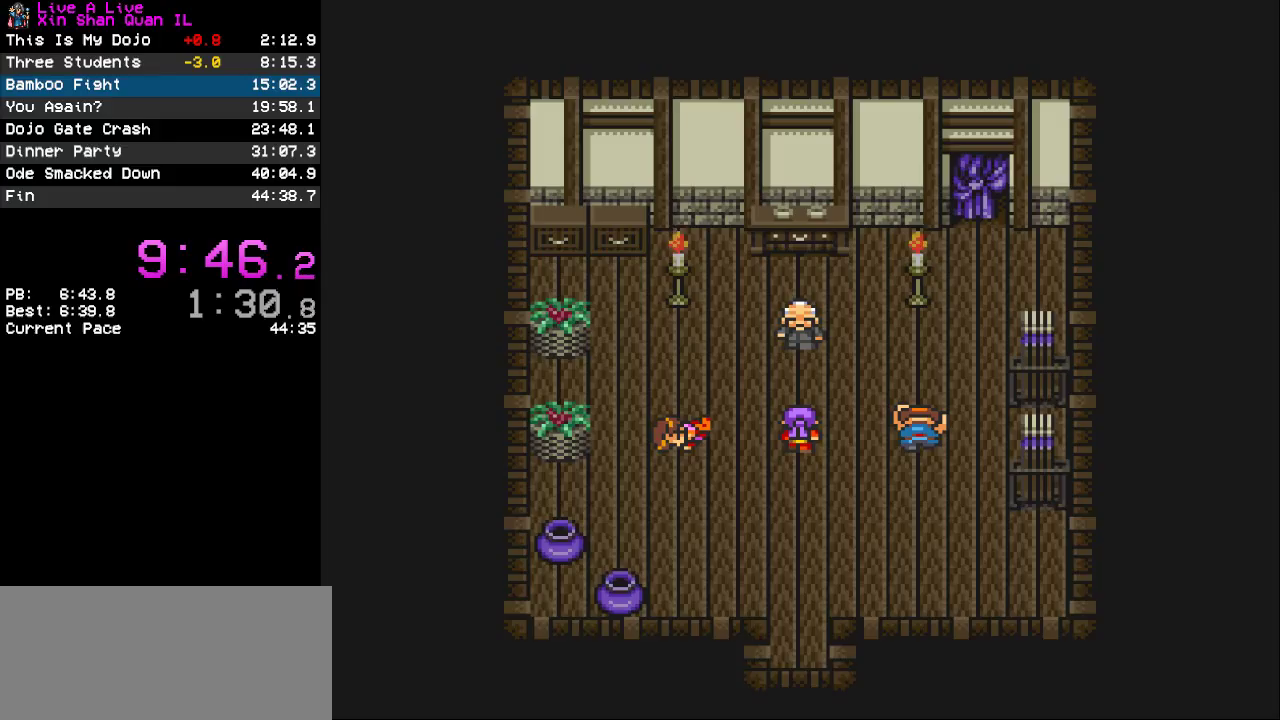
{"buttons": [], "events": []}
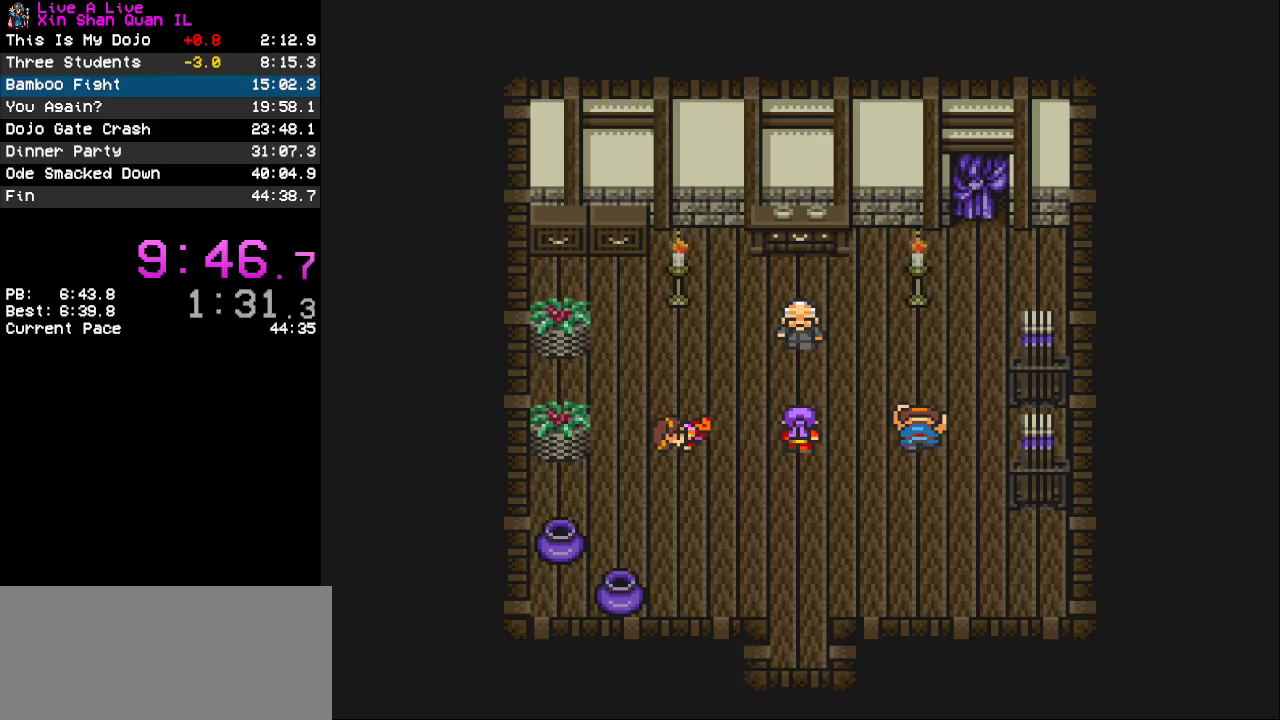
{"buttons": [], "events": []}
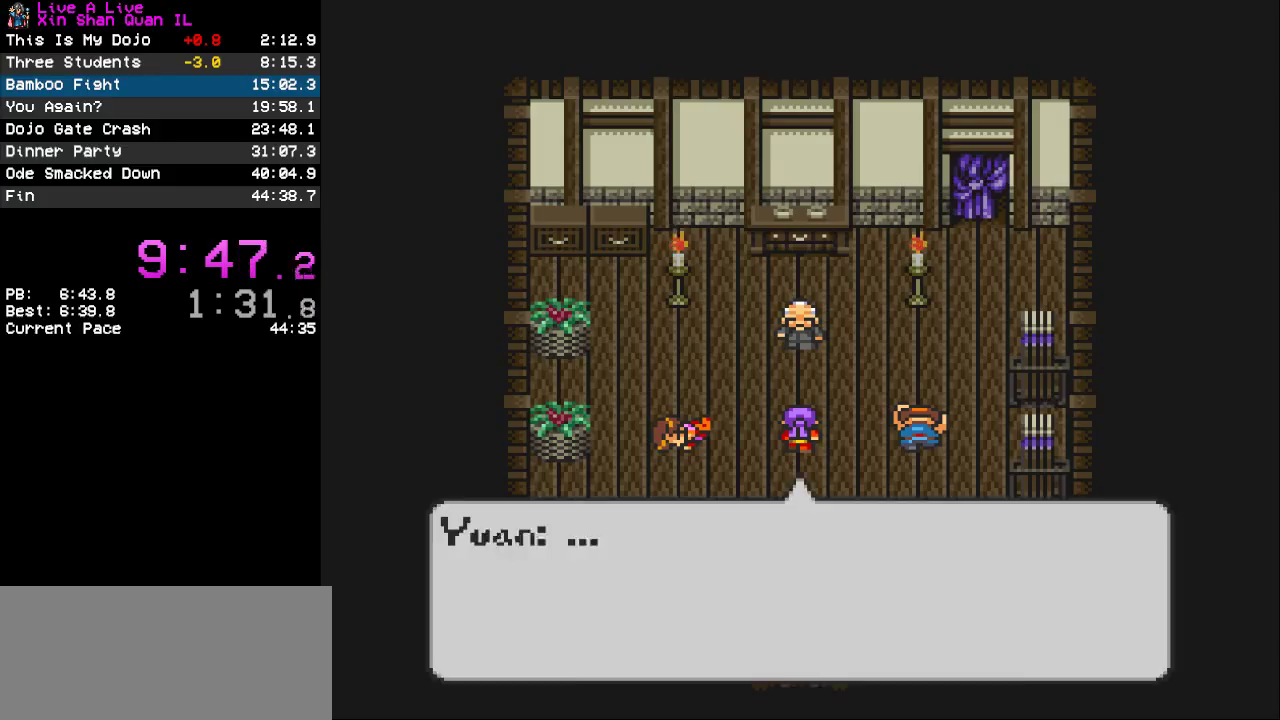
{"buttons": [], "events": [[67, "CROSS", "down"], [300, "CROSS", "up"], [400, "CROSS", "down"], [500, "CROSS", "up"]]}
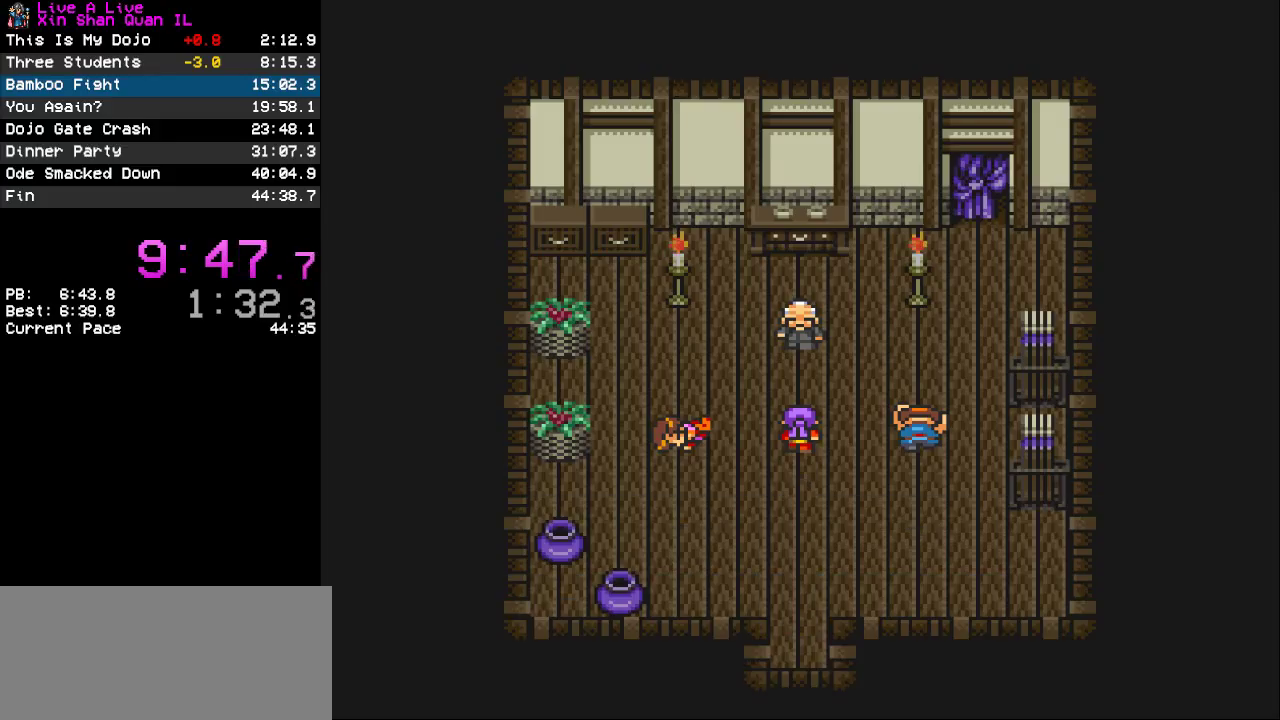
{"buttons": [], "events": [[67, "CROSS", "down"], [167, "CROSS", "up"]]}
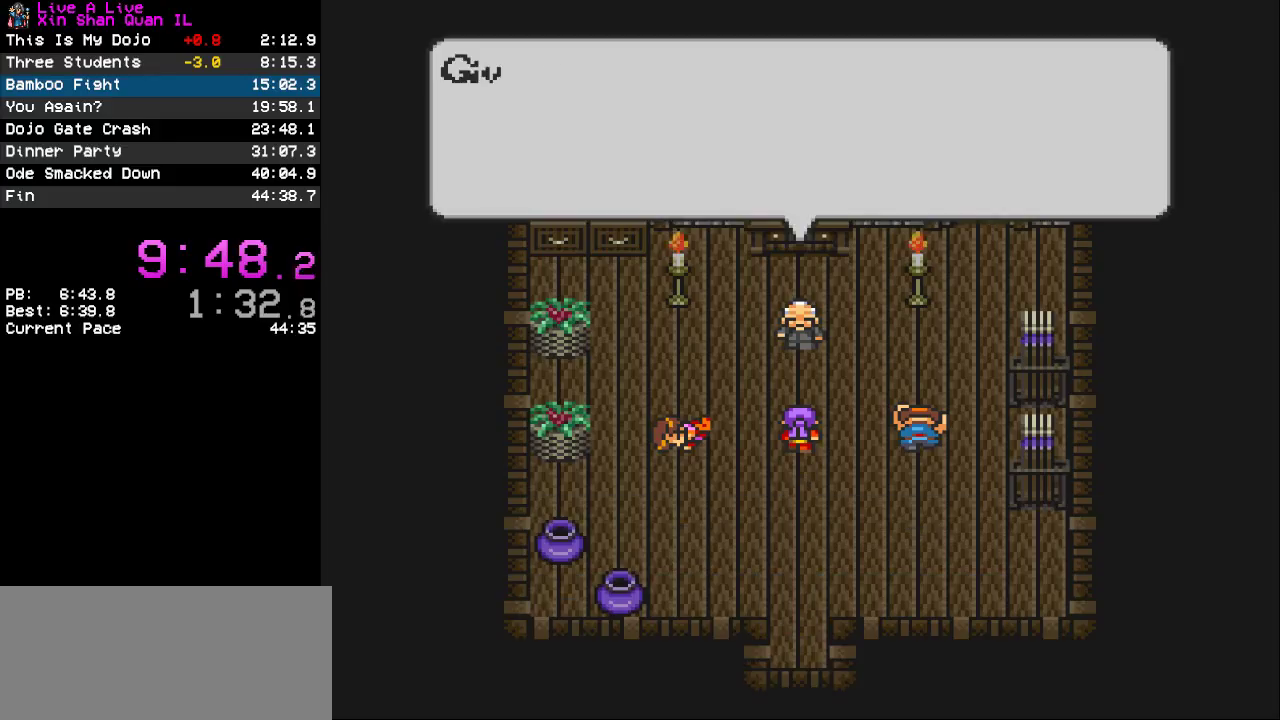
{"buttons": ["CROSS"], "events": [[200, "CROSS", "down"], [267, "CROSS", "up"], [367, "CROSS", "down"]]}
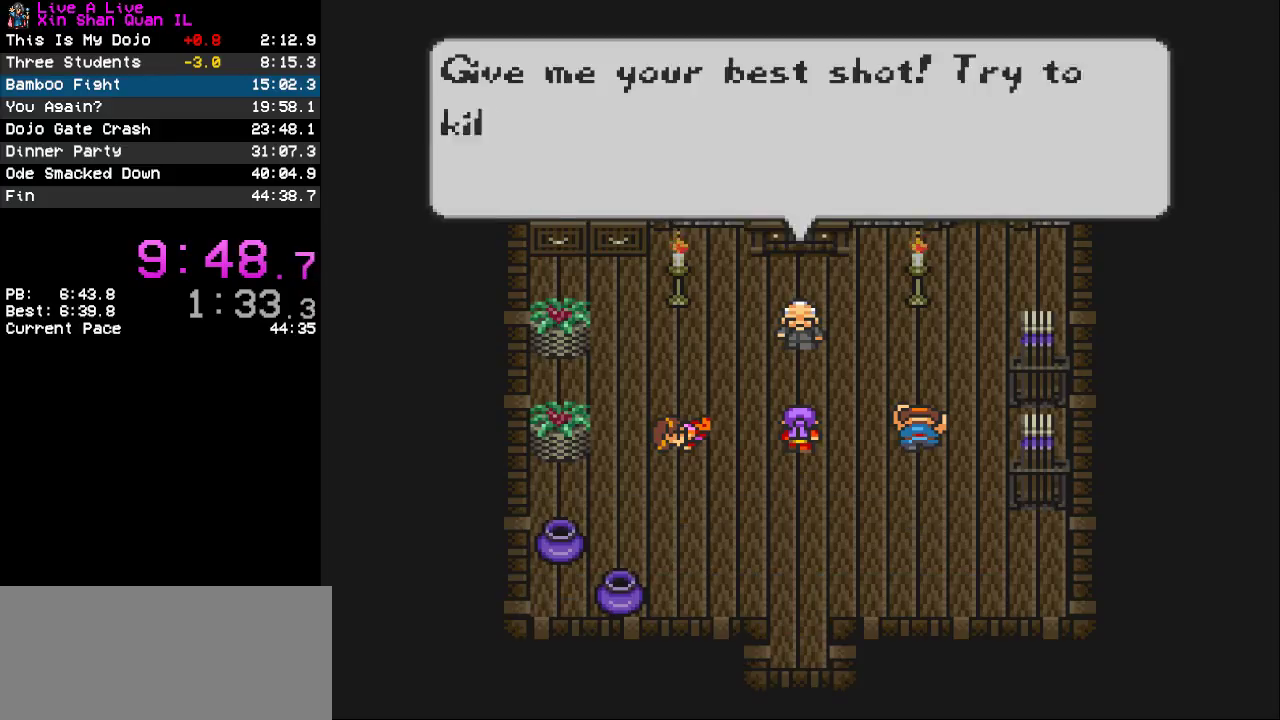
{"buttons": [], "events": [[100, "CROSS", "up"], [167, "CROSS", "down"], [267, "CROSS", "up"], [333, "CROSS", "down"], [467, "CROSS", "up"]]}
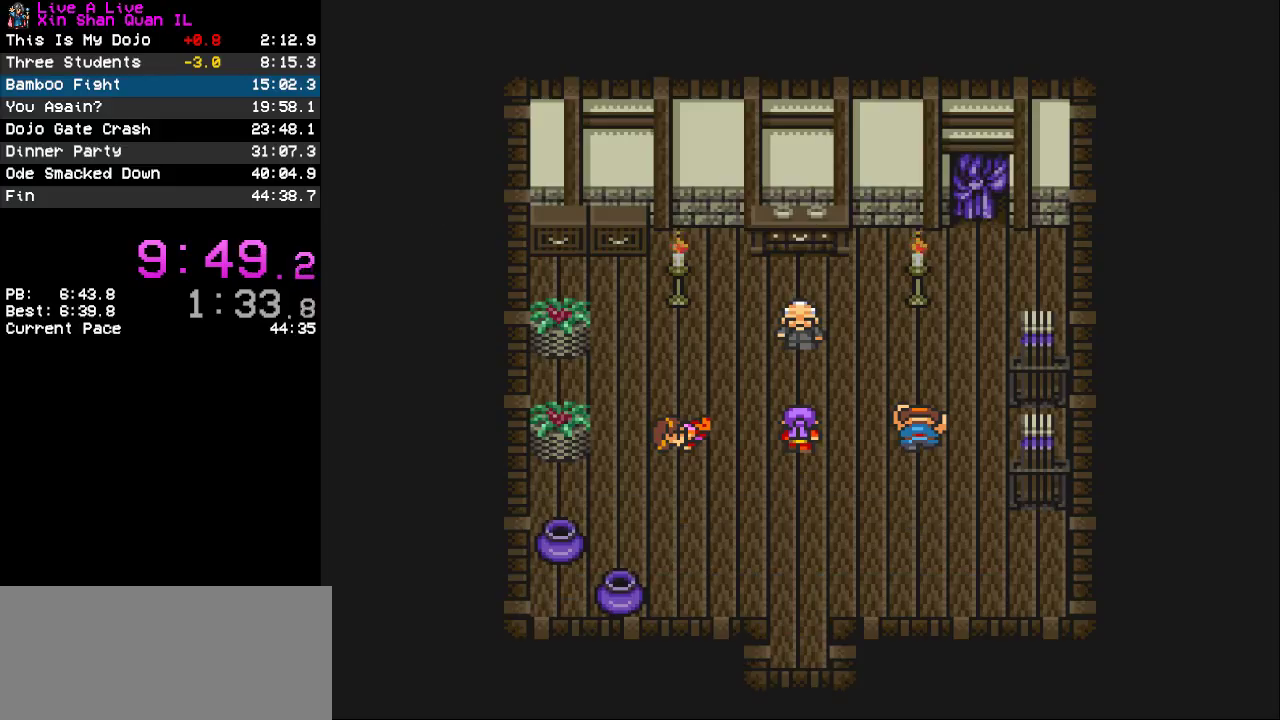
{"buttons": ["CROSS"], "events": [[433, "CROSS", "down"]]}
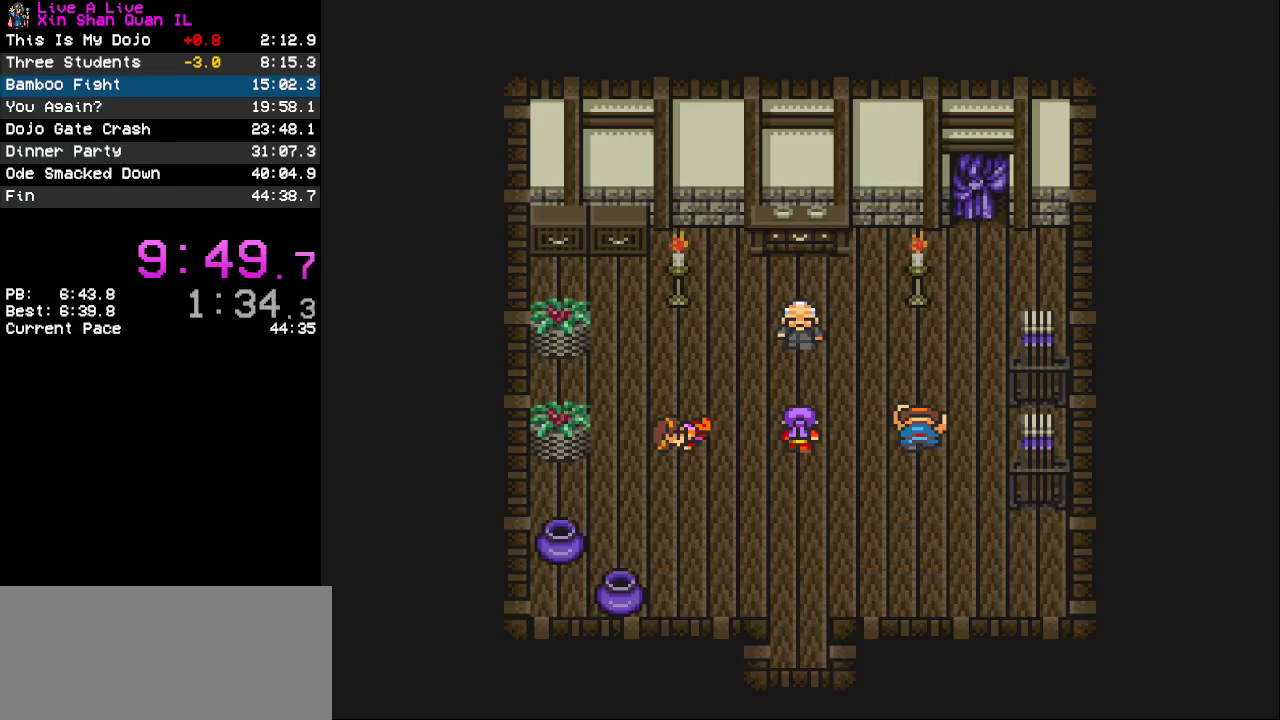
{"buttons": [], "events": [[33, "CROSS", "up"], [100, "CROSS", "down"], [200, "CROSS", "up"]]}
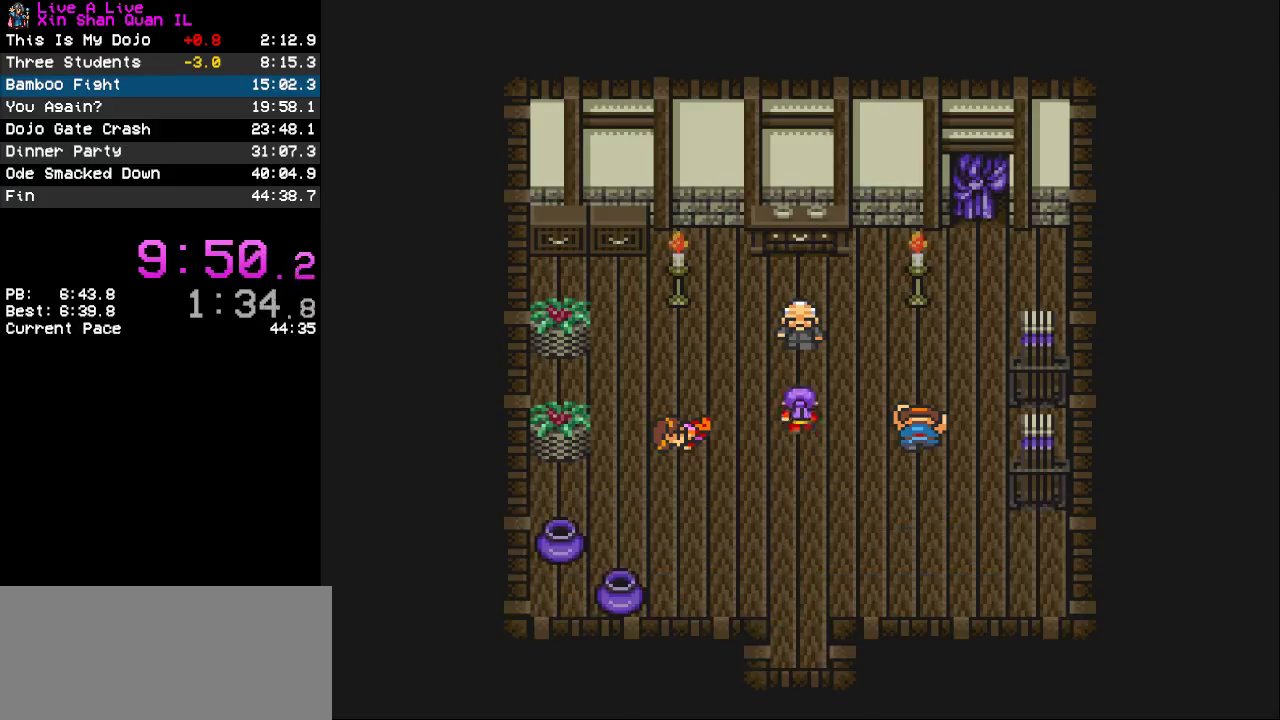
{"buttons": ["CROSS"], "events": [[167, "CROSS", "down"], [267, "CROSS", "up"], [333, "CROSS", "down"], [433, "CROSS", "up"], [500, "CROSS", "down"]]}
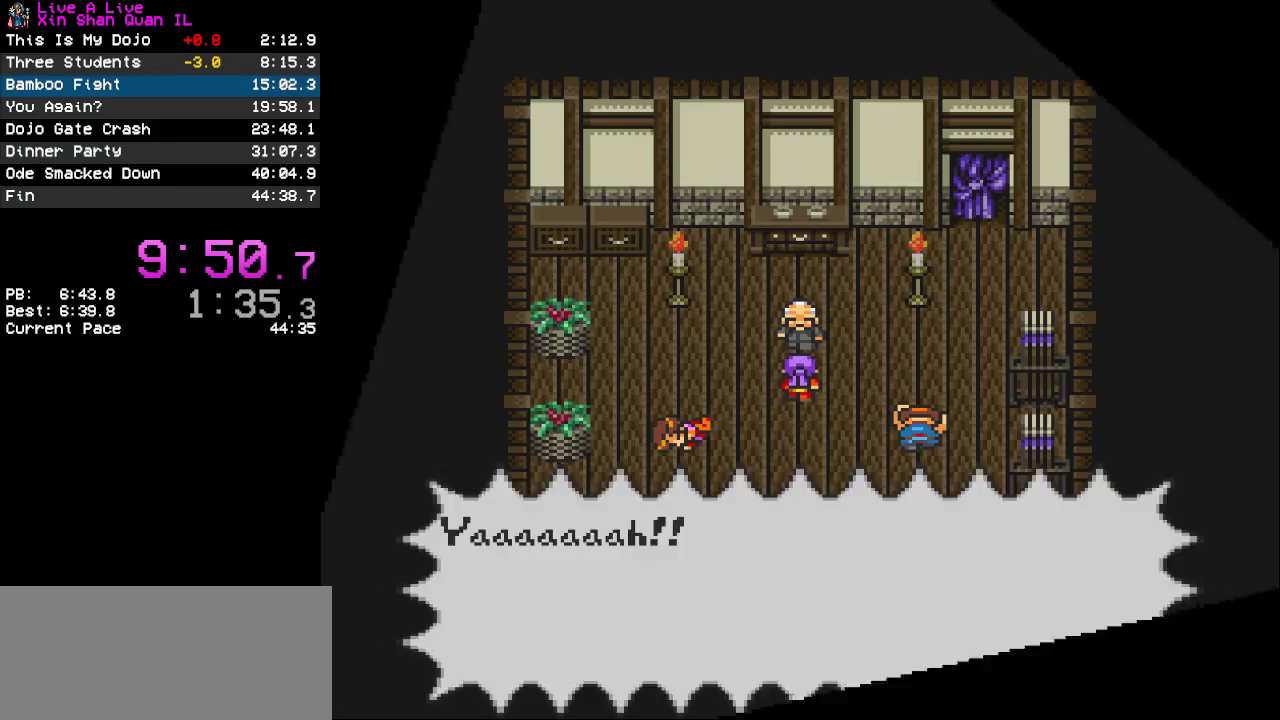
{"buttons": [], "events": [[100, "CROSS", "up"]]}
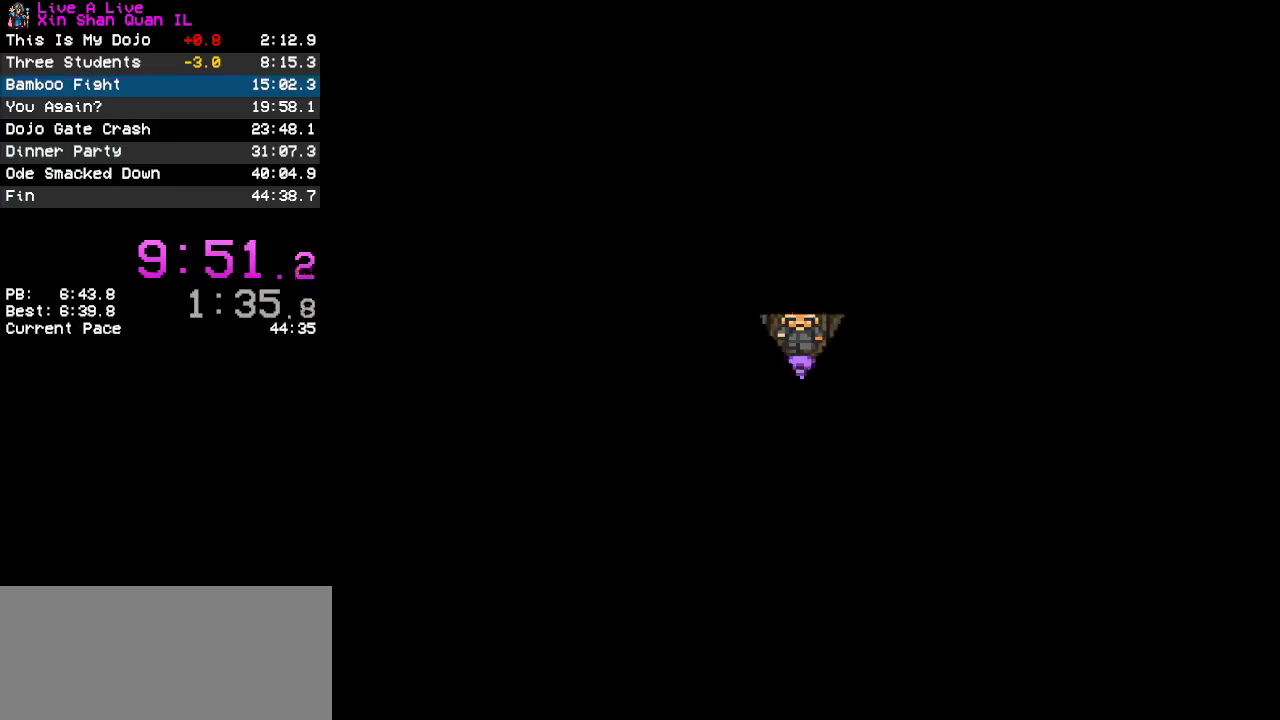
{"buttons": ["CROSS"], "events": [[167, "CROSS", "down"]]}
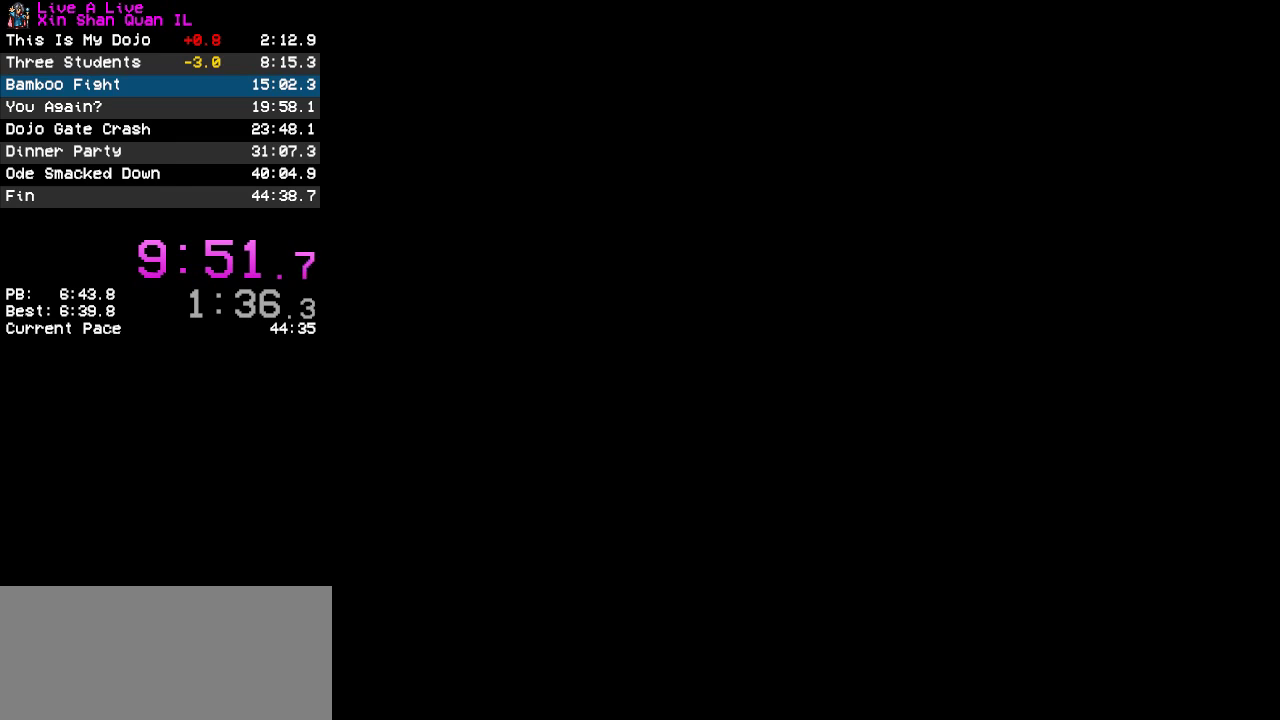
{"buttons": ["CROSS"], "events": []}
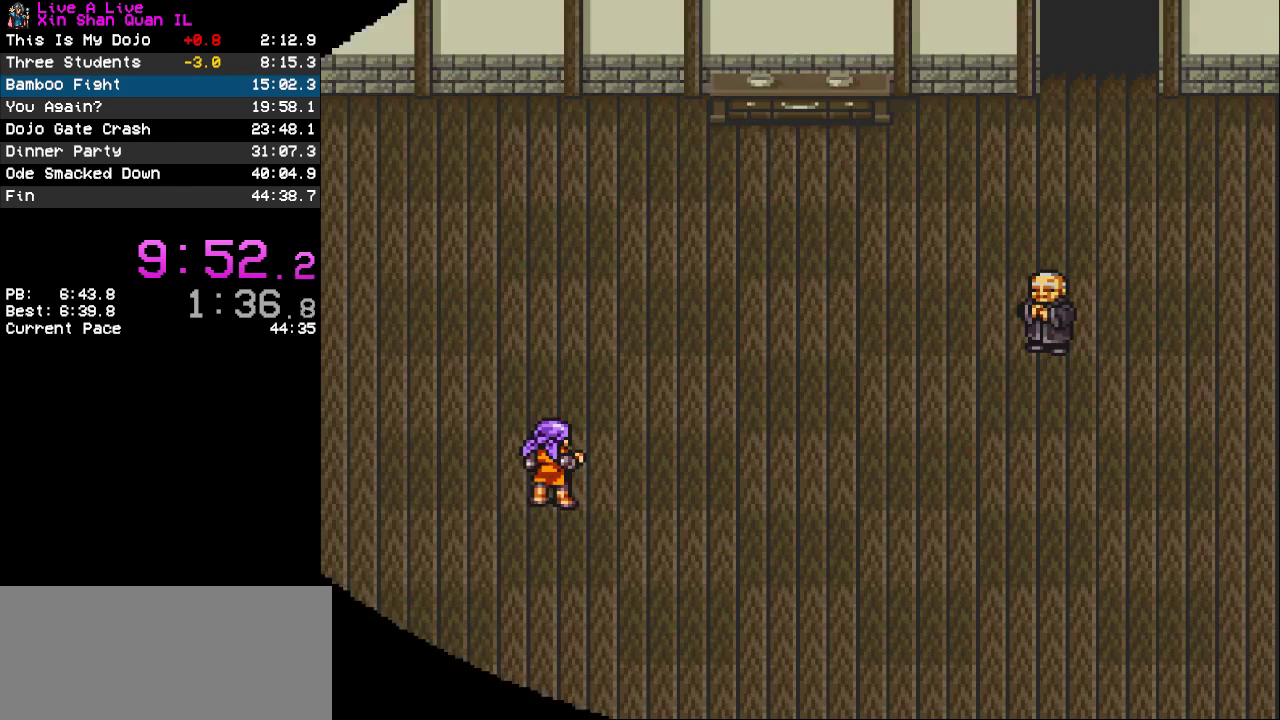
{"buttons": ["CROSS"], "events": []}
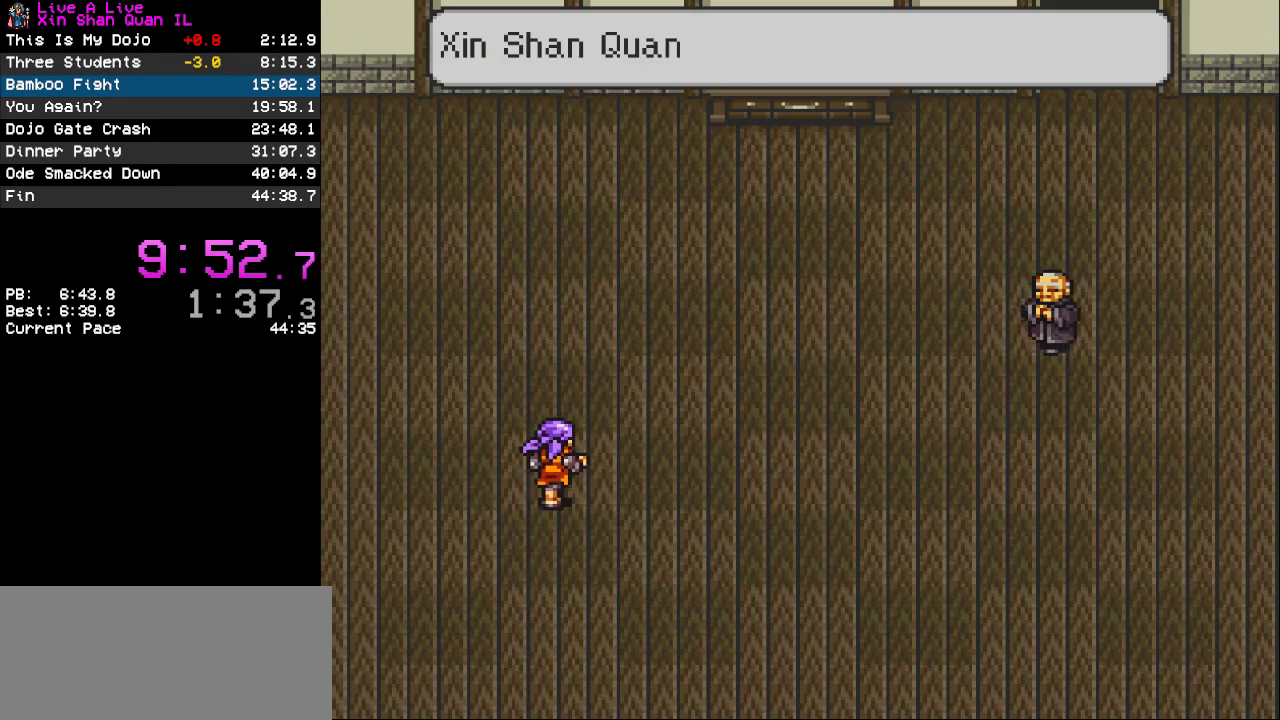
{"buttons": ["DPAD_LEFT"], "events": [[100, "DPAD_LEFT", "down"], [167, "CROSS", "up"]]}
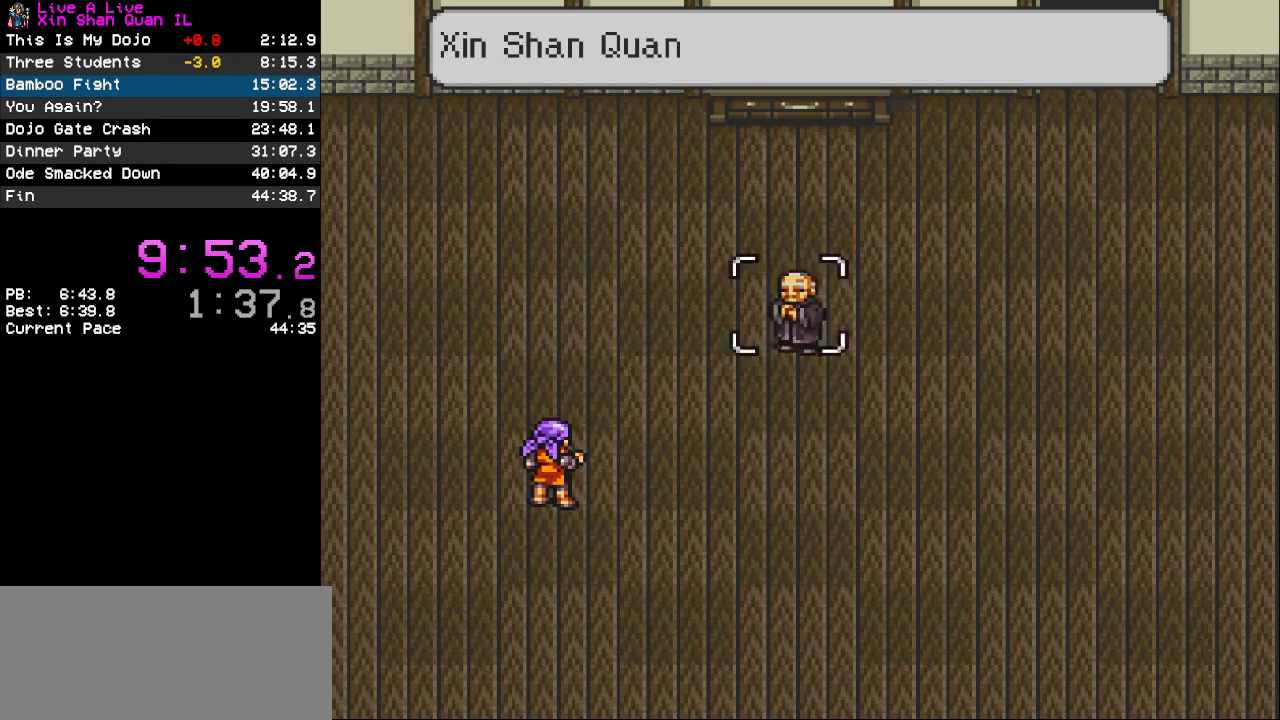
{"buttons": [], "events": [[100, "DPAD_LEFT", "up"], [167, "DPAD_DOWN", "down"], [333, "DPAD_DOWN", "up"], [433, "TRIANGLE", "down"], [500, "TRIANGLE", "up"]]}